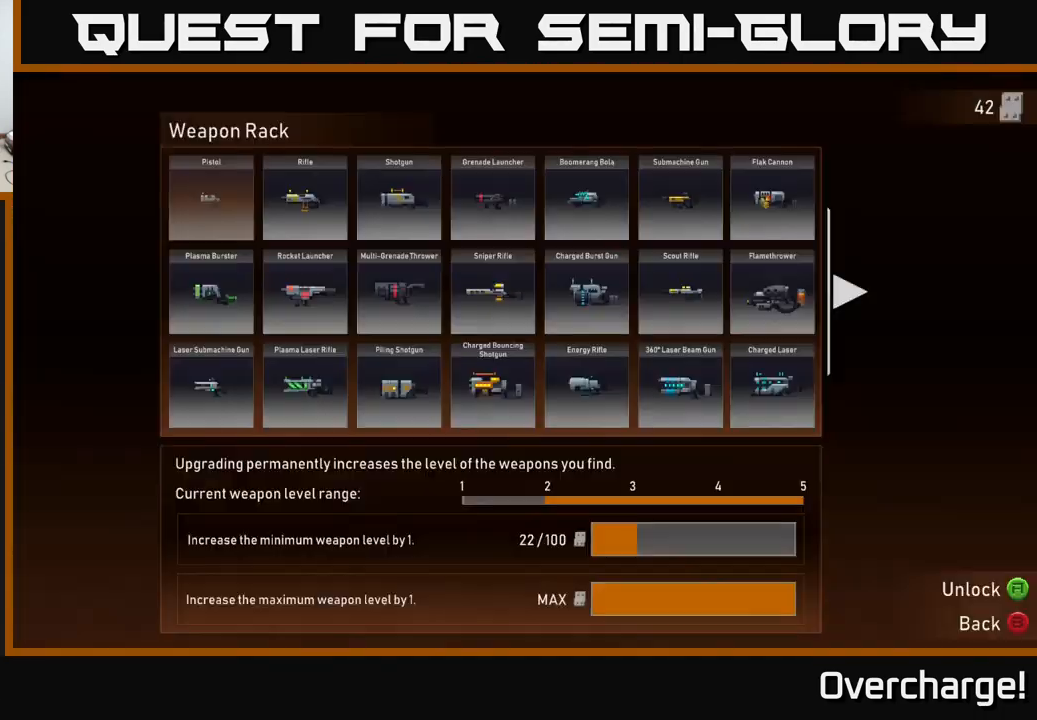
Gameplay with a controller (Xbox layout); each line is a JSON object with the inputs held at the frame after it (dt_ms = milliseconds from this image to that frame). "events" lists button and stick changes between this image and that frame as [ms after this image, input, new state], when the widget could be followed in between. Not read: right_stick.
{"dt_ms": 500, "buttons": [], "left_stick": "center", "events": []}
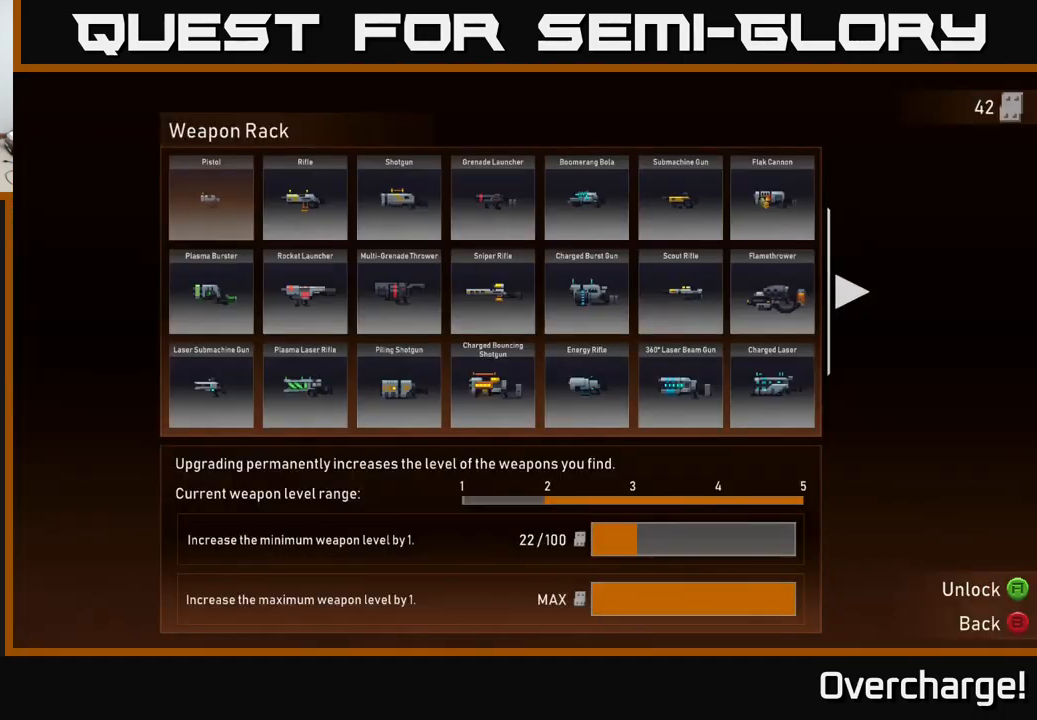
{"dt_ms": 500, "buttons": [], "left_stick": "center"}
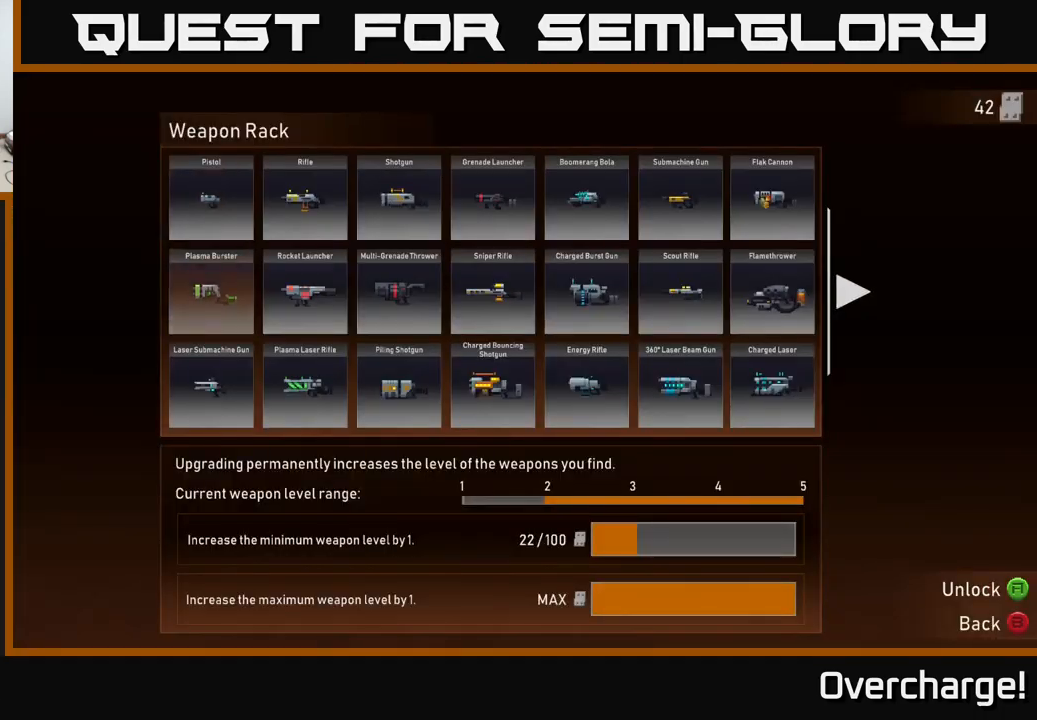
{"dt_ms": 1000, "buttons": [], "left_stick": "left"}
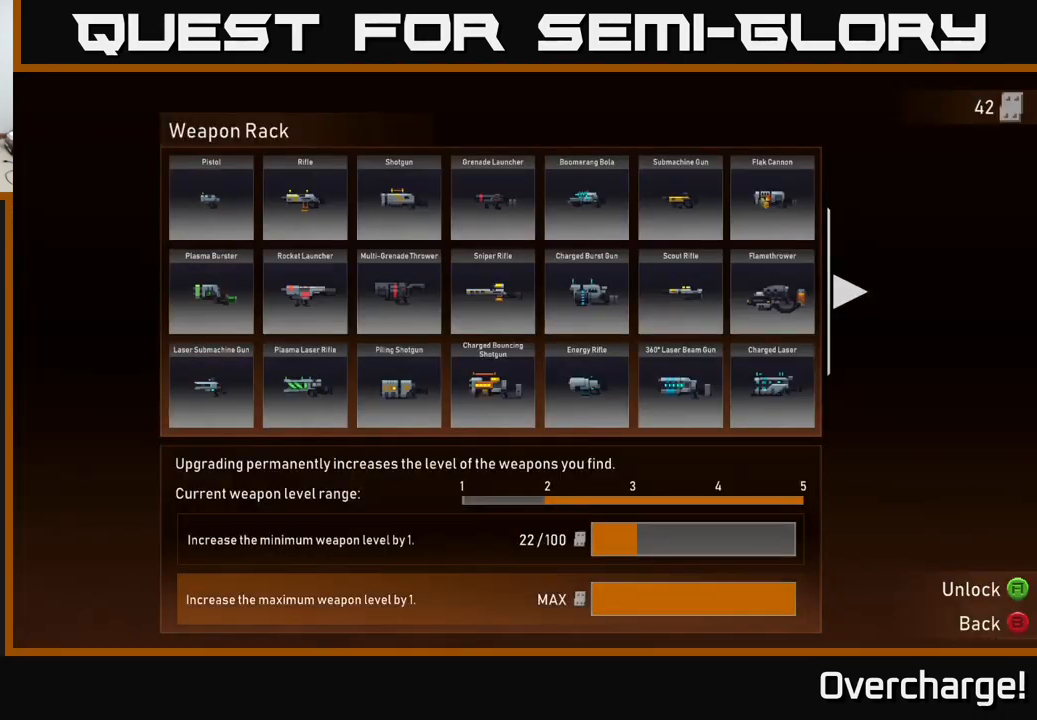
{"dt_ms": 500, "buttons": [], "left_stick": "center", "events": [[116, "left_stick", "center"], [383, "left_stick", "up-left"], [500, "left_stick", "center"]]}
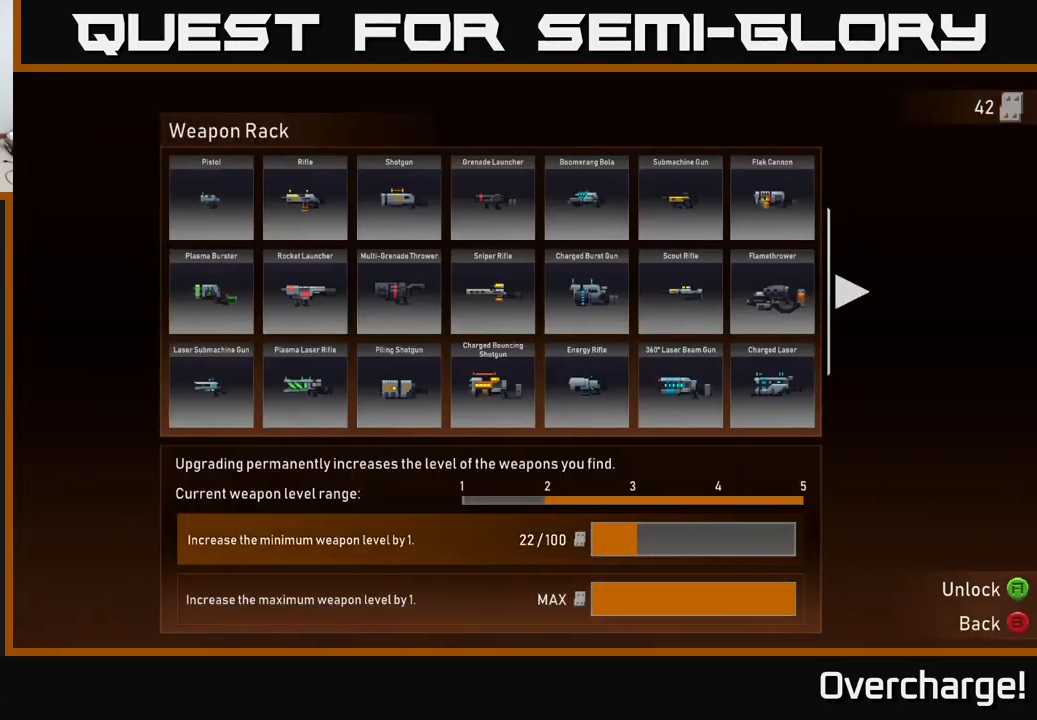
{"dt_ms": 500, "buttons": ["A"], "left_stick": "center", "events": [[166, "A", "down"]]}
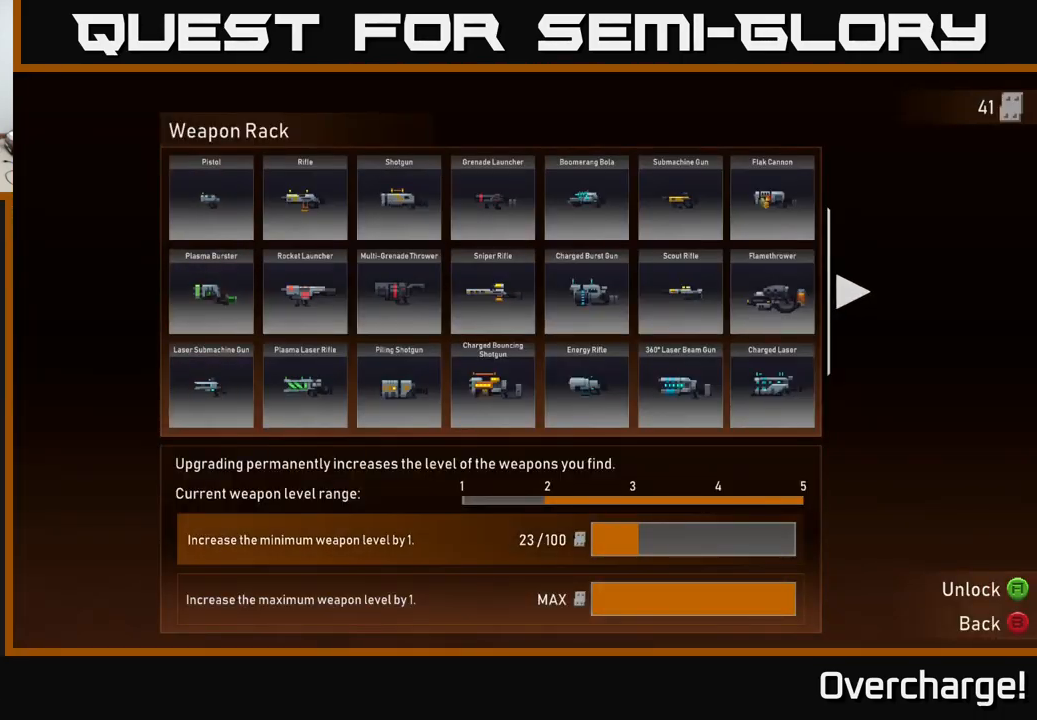
{"dt_ms": 500, "buttons": ["A"], "left_stick": "center", "events": []}
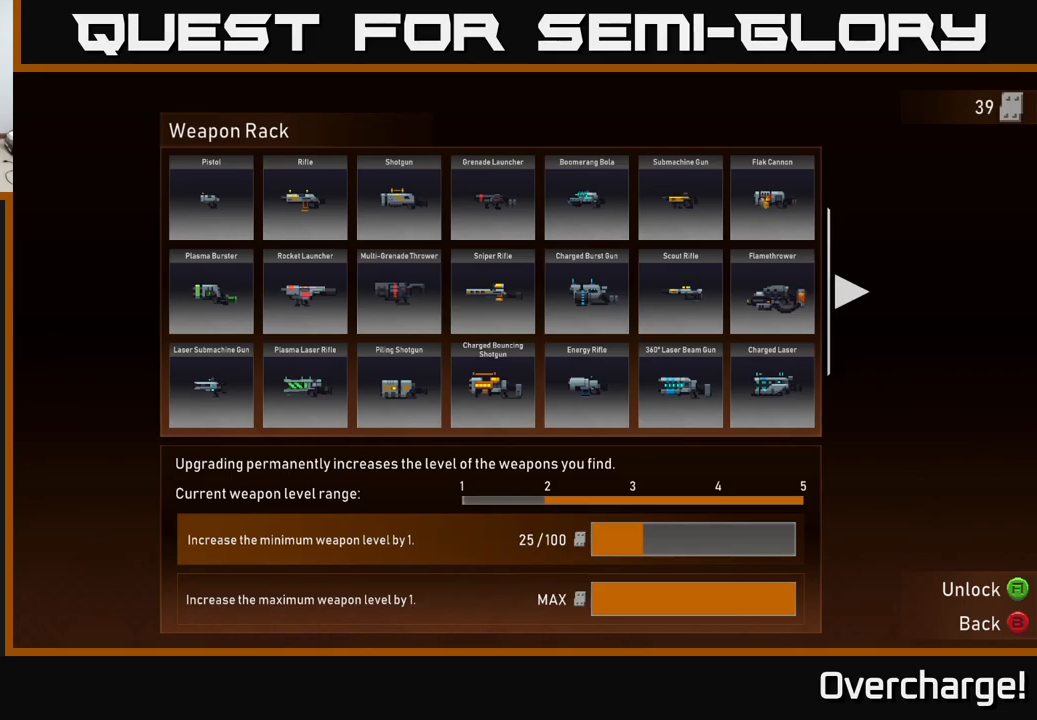
{"dt_ms": 500, "buttons": ["A"], "left_stick": "center", "events": []}
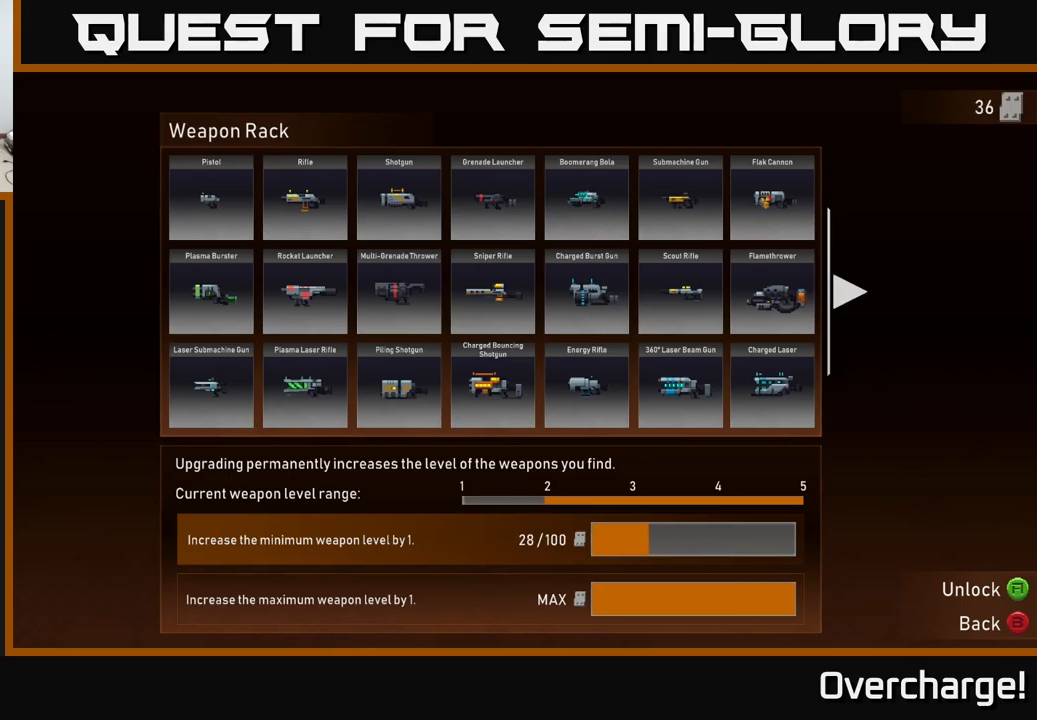
{"dt_ms": 500, "buttons": ["A"], "left_stick": "center", "events": []}
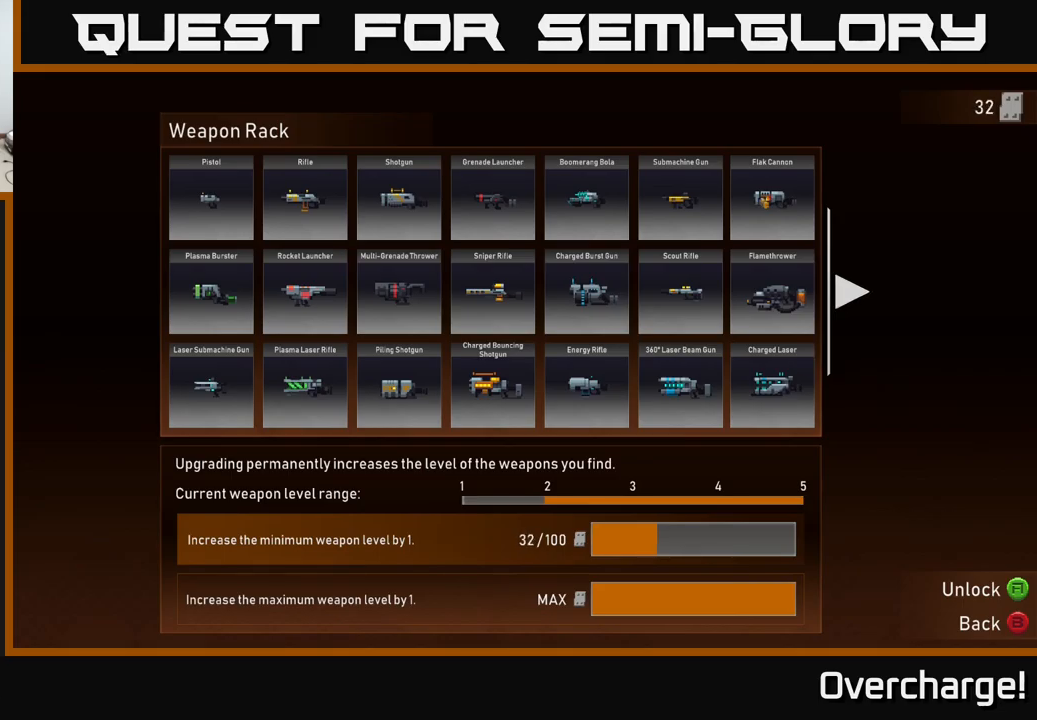
{"dt_ms": 500, "buttons": ["A"], "left_stick": "center", "events": []}
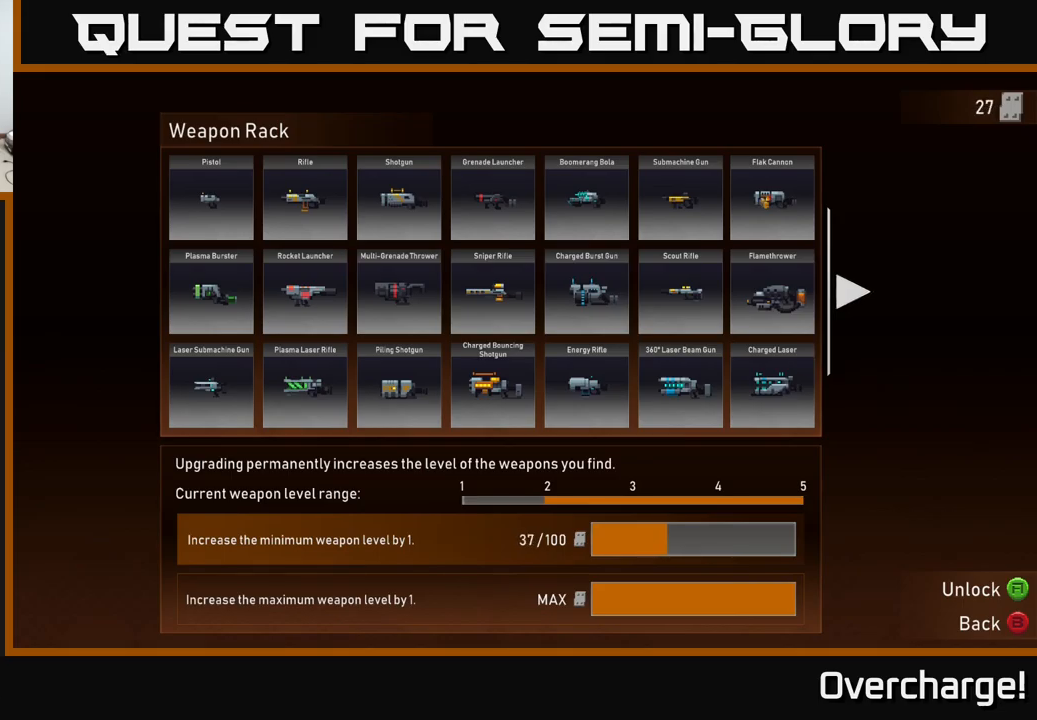
{"dt_ms": 500, "buttons": ["A"], "left_stick": "center", "events": []}
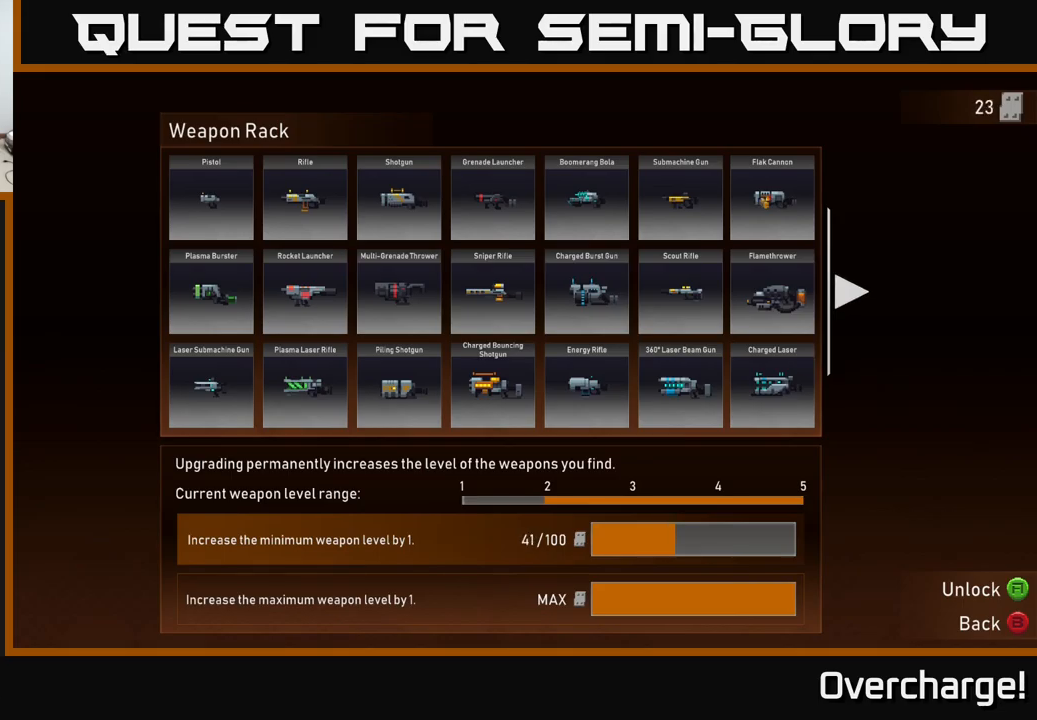
{"dt_ms": 500, "buttons": ["A"], "left_stick": "center", "events": []}
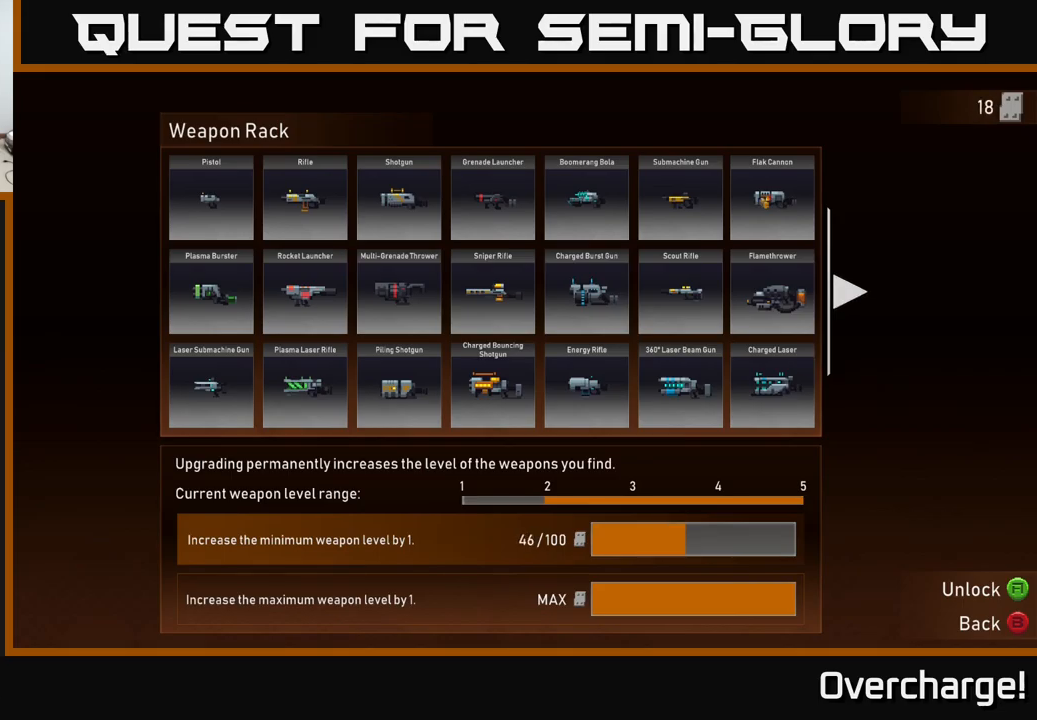
{"dt_ms": 500, "buttons": ["A"], "left_stick": "center", "events": []}
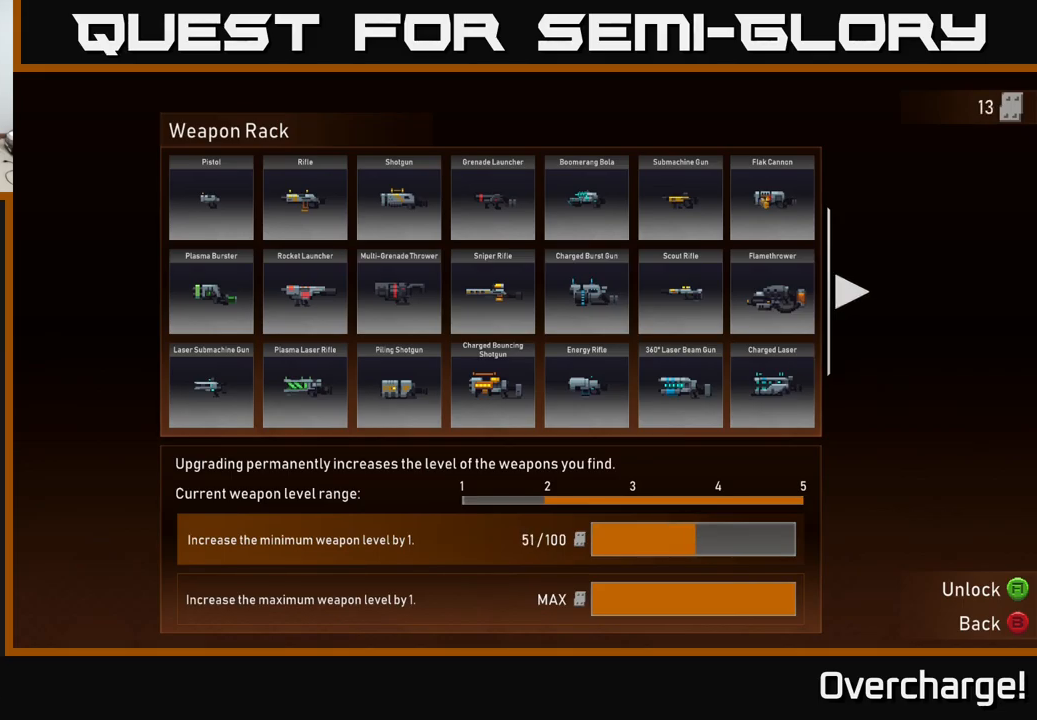
{"dt_ms": 500, "buttons": ["A"], "left_stick": "center", "events": []}
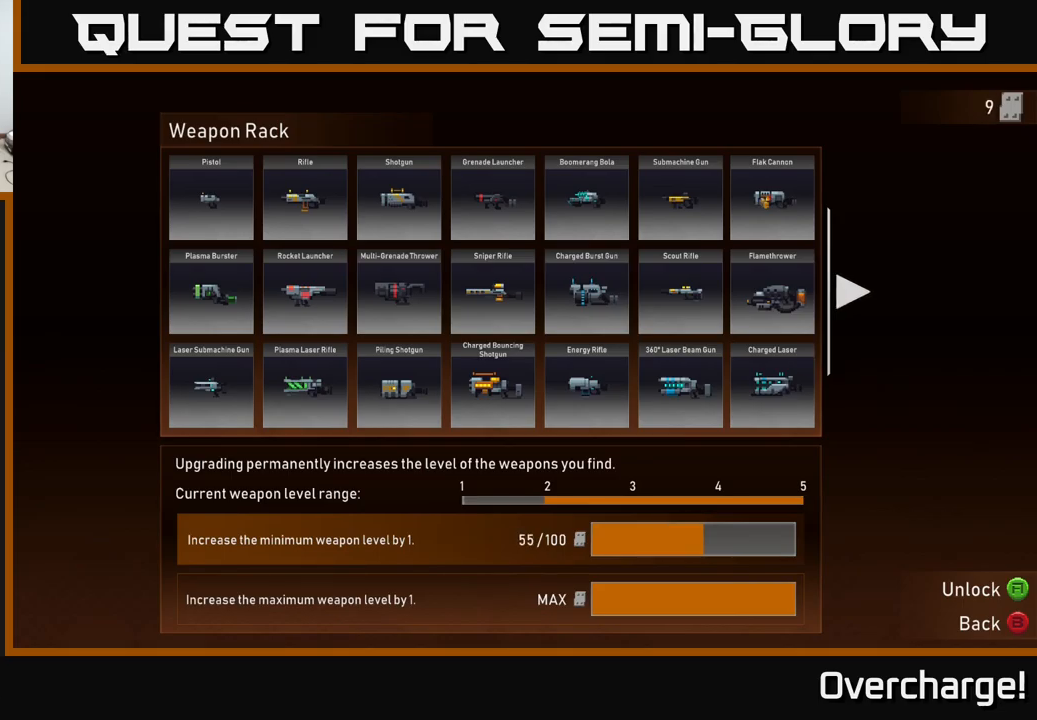
{"dt_ms": 500, "buttons": ["A"], "left_stick": "center", "events": []}
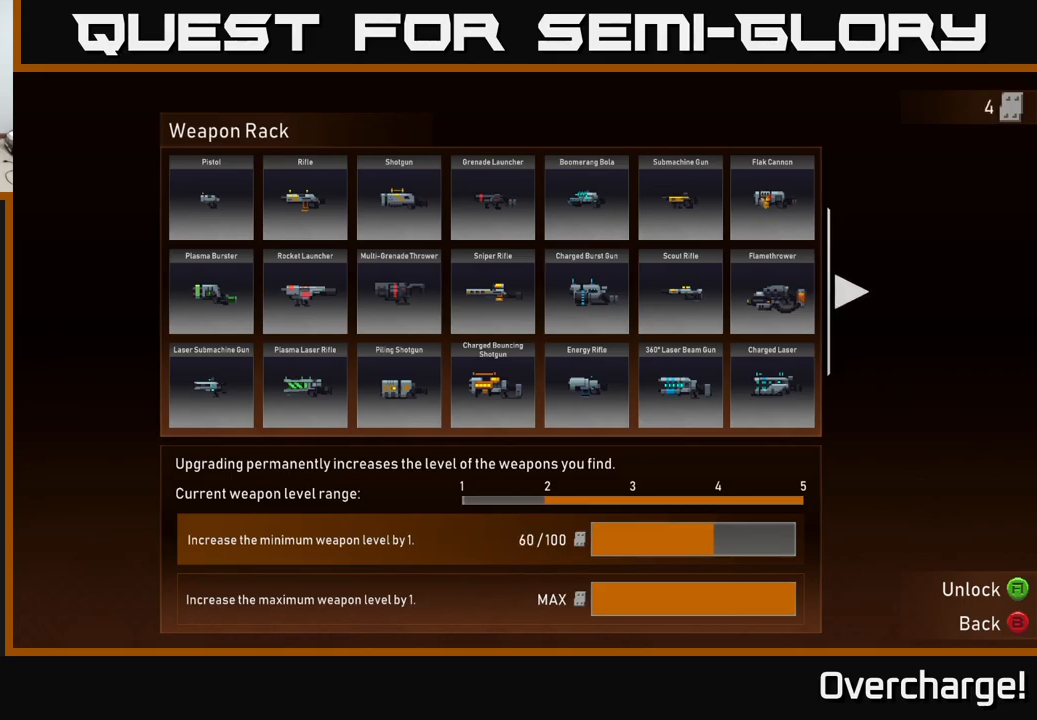
{"dt_ms": 500, "buttons": ["A"], "left_stick": "center", "events": []}
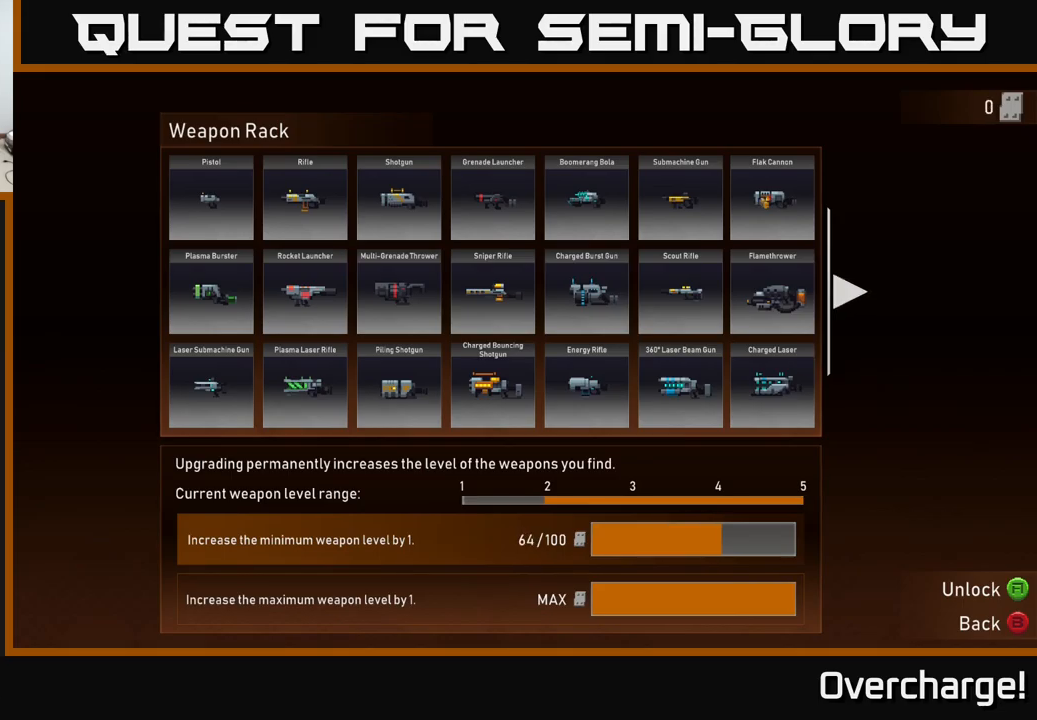
{"dt_ms": 500, "buttons": ["A"], "left_stick": "center", "events": []}
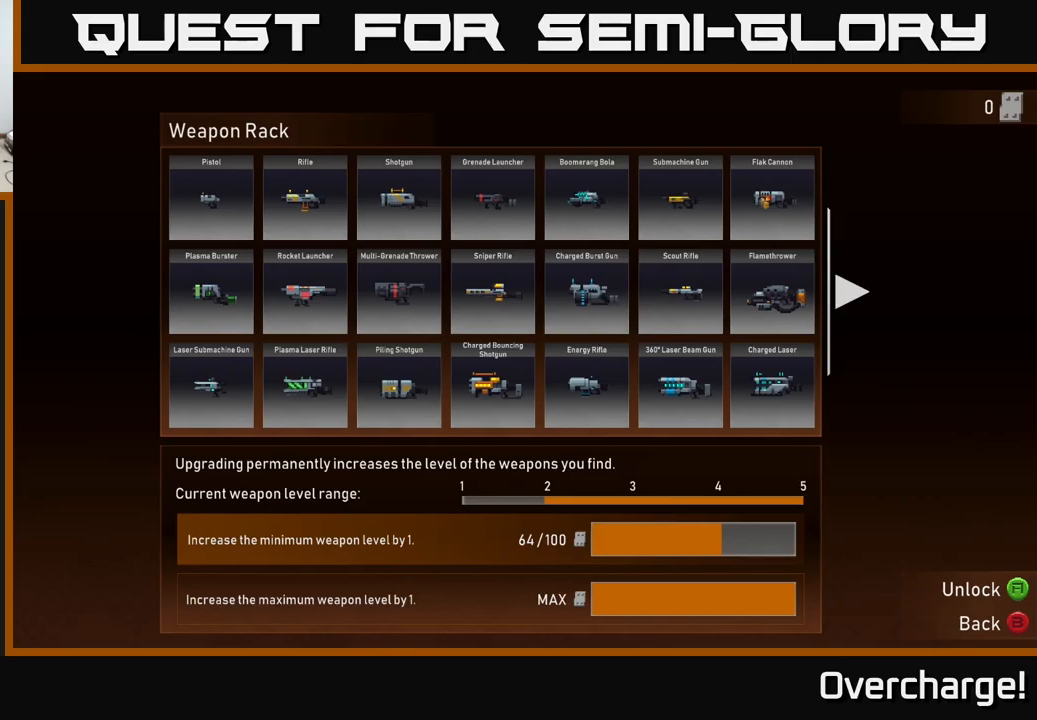
{"dt_ms": 500, "buttons": [], "left_stick": "center", "events": [[150, "A", "up"]]}
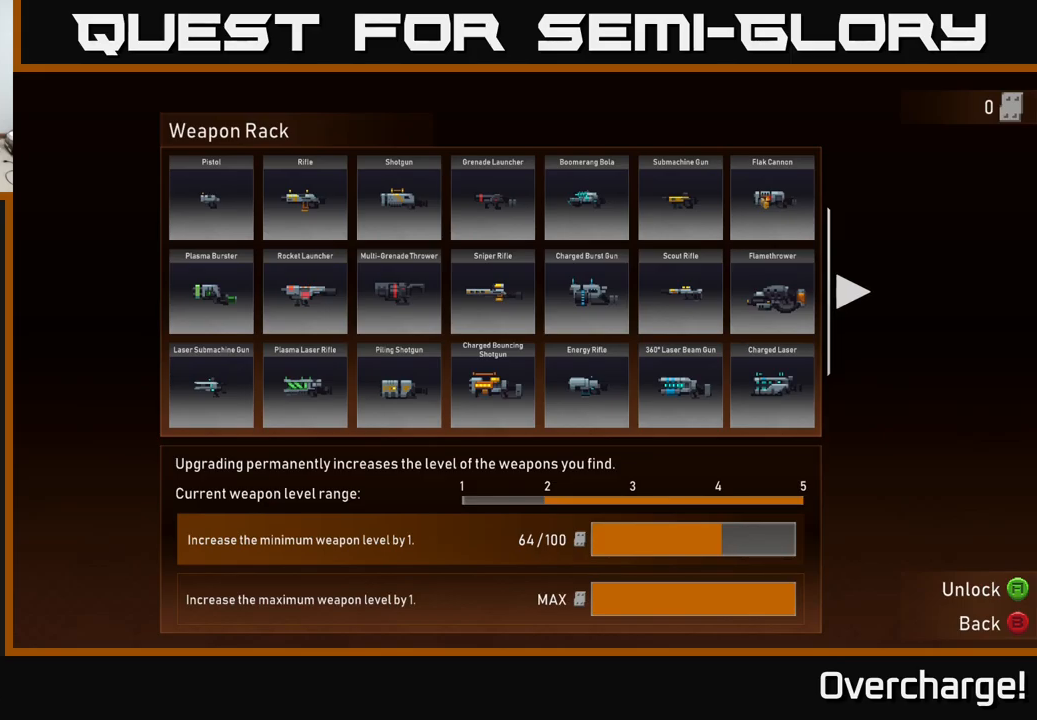
{"dt_ms": 500, "buttons": [], "left_stick": "center", "events": [[150, "left_stick", "down-left"], [350, "left_stick", "up-left"], [484, "left_stick", "center"]]}